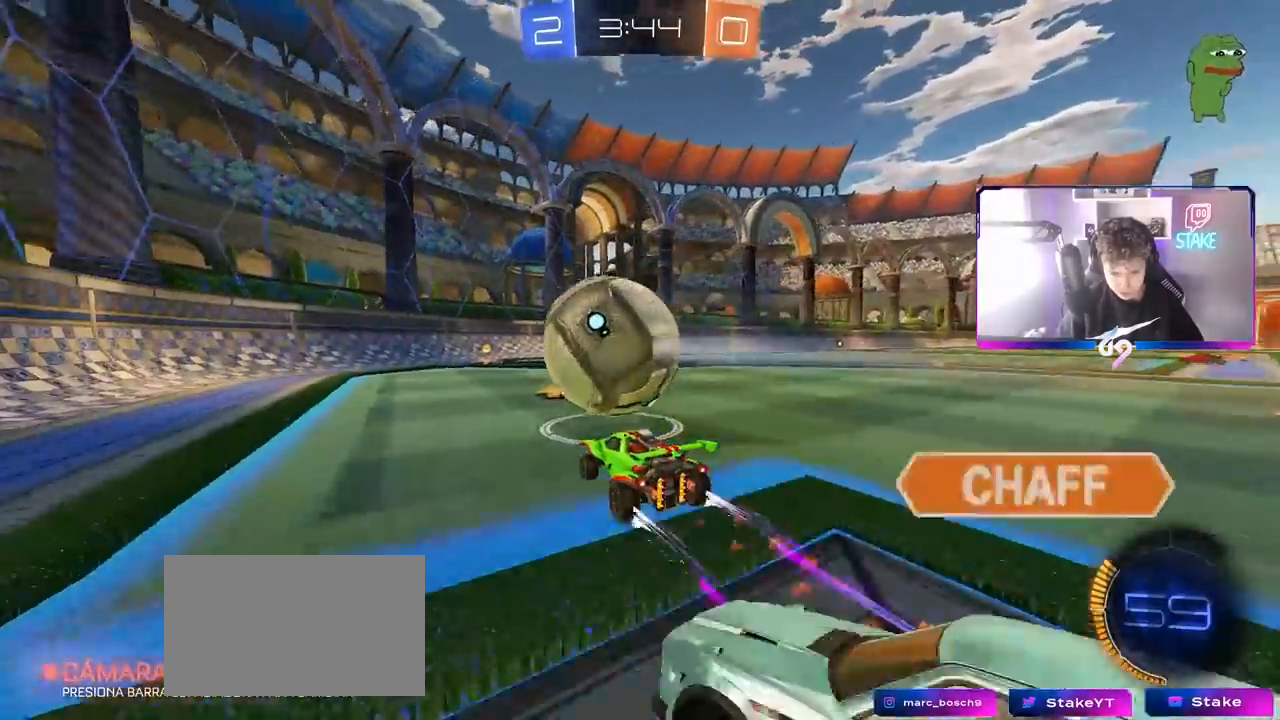
Gameplay with keyboard and mouse; each line is a JSON object with the keys and mouse buttons held at the frame after it. "events" lists presses ("down") and releases ("up") of "1", "2", "3", "4", "5", "a", "alt", "c", "caps_lock", "ctrl", "d", "e", "f", "g", "q", "r", "s", "shift", "space", "t", "tab", "v", "w", "x", "z", "mouse_left", "mouse_wheel" and "mouse_right" between this image and that frame as [ms after this image, input, new state], when the widget could be followed in between. "mouse_left", "mouse_wheel", "mouse_right" = the "left", "wheel", "right" buttons of the "mouse" list. No other keys are recorded. "wheel" means that the mouse wheel is clicked or scrolled. "mouse_move" is the direction in which the mouse moves at that frame (one of eight, or "still"), when it could be read.
{"keys": ["w"], "mouse": [], "mouse_move": "still", "events": [[133, "a", "down"], [217, "a", "up"]]}
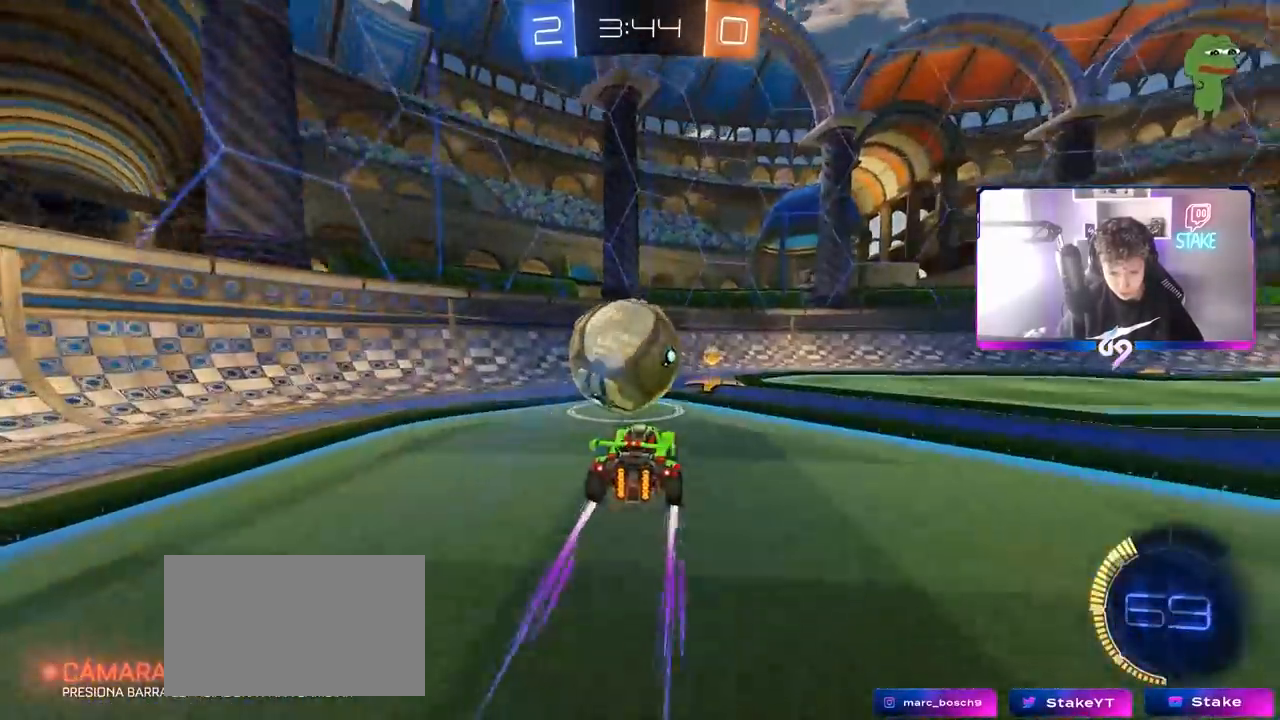
{"keys": ["d", "w"], "mouse": [], "mouse_move": "still", "events": [[50, "d", "down"], [100, "d", "up"], [150, "a", "down"], [283, "a", "up"], [417, "d", "down"]]}
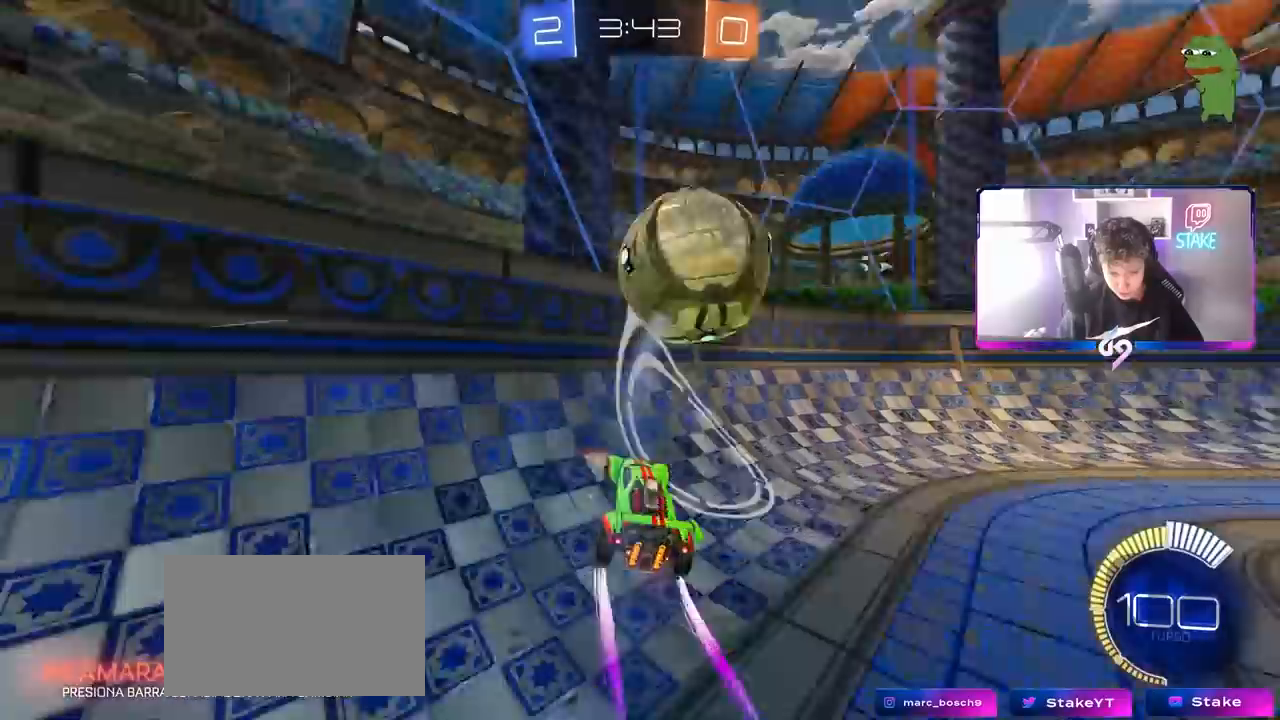
{"keys": ["w"], "mouse": [], "mouse_move": "still", "events": [[17, "d", "up"], [300, "d", "down"], [333, "mouse_left", "down"], [383, "d", "up"], [483, "mouse_left", "up"]]}
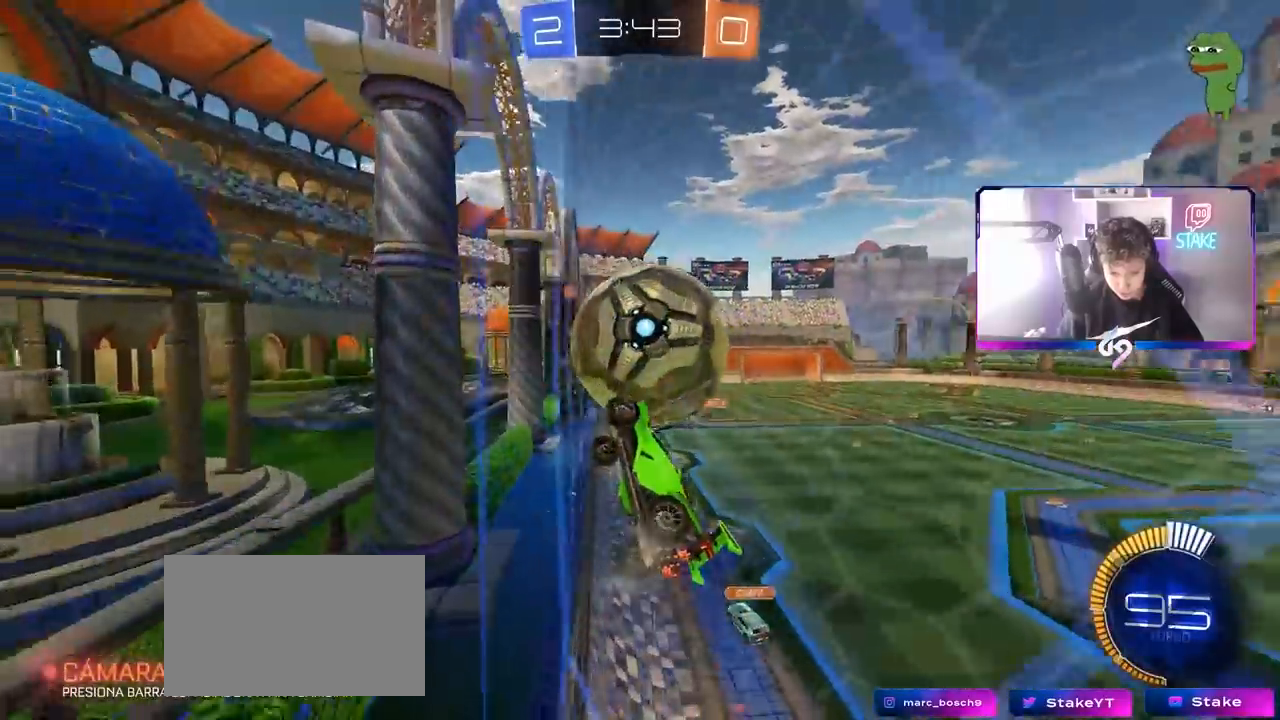
{"keys": ["w"], "mouse": ["left"], "mouse_move": "still", "events": [[83, "d", "down"], [217, "d", "up"], [367, "d", "down"], [400, "mouse_left", "down"], [450, "d", "up"]]}
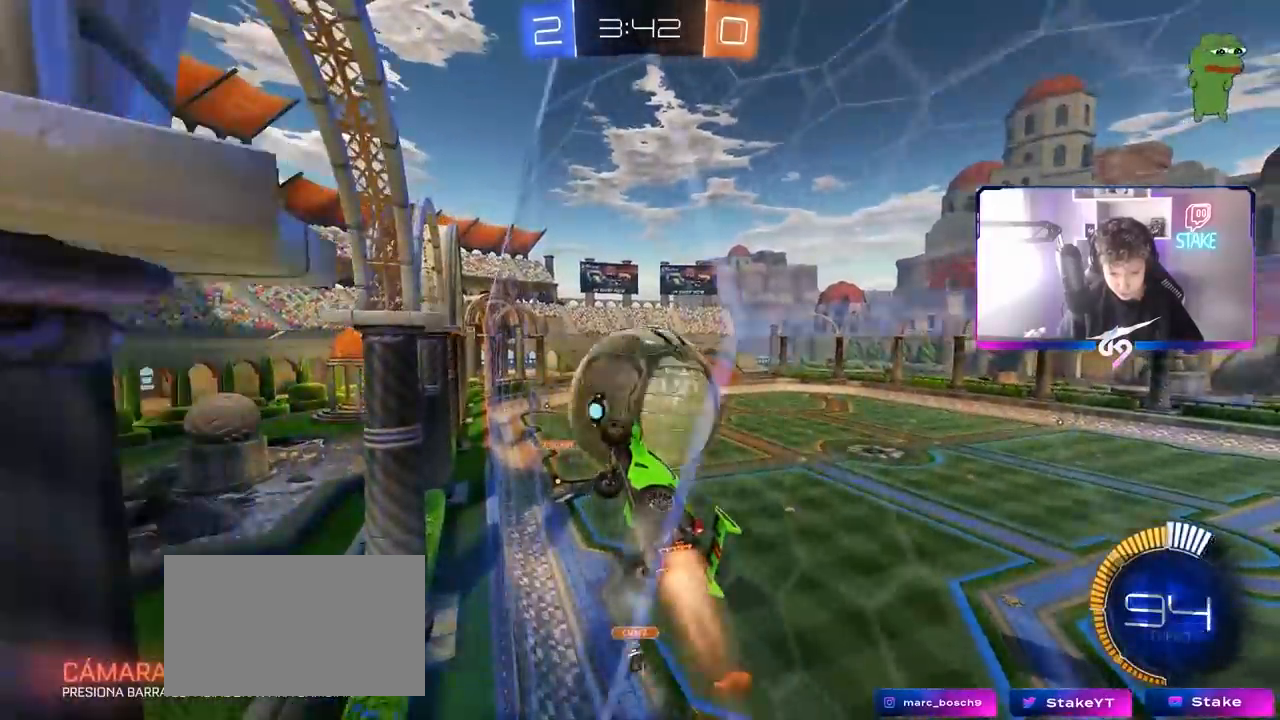
{"keys": ["w"], "mouse": ["left"], "mouse_move": "still", "events": [[67, "d", "down"], [133, "d", "up"], [383, "d", "down"], [467, "d", "up"]]}
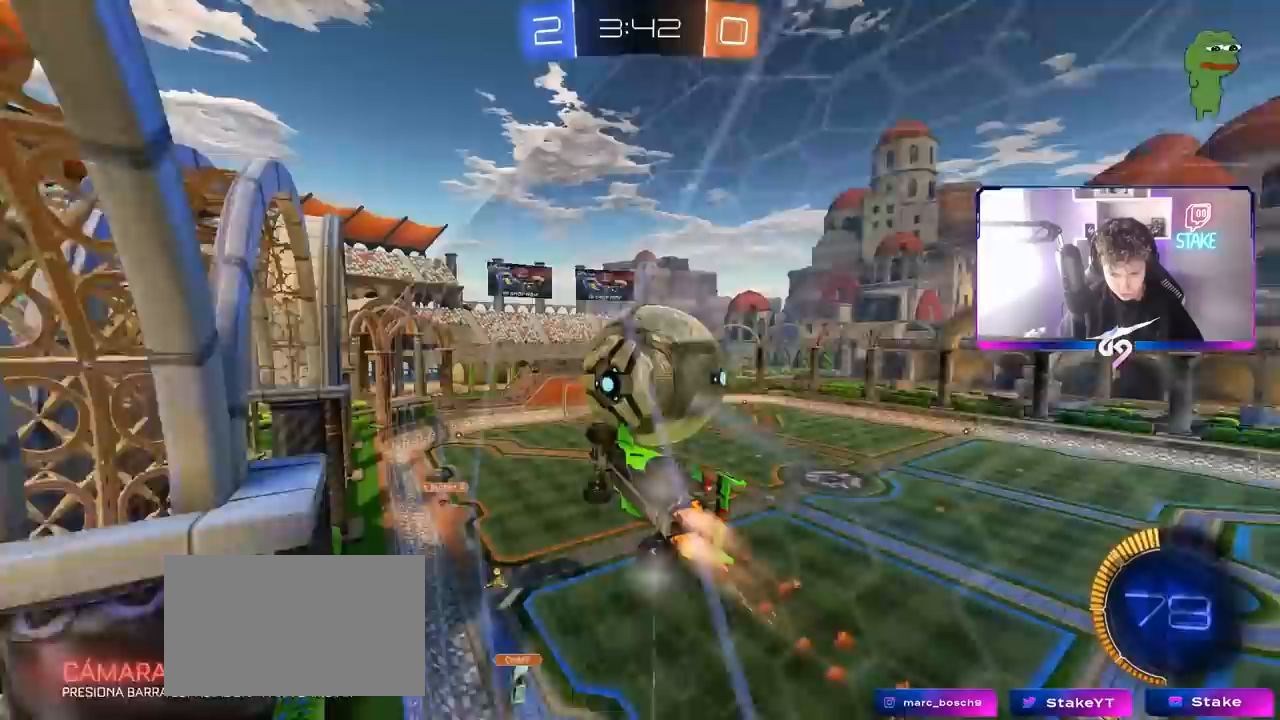
{"keys": ["d", "s"], "mouse": [], "mouse_move": "still", "events": [[150, "mouse_left", "up"], [250, "mouse_right", "down"], [250, "w", "up"], [300, "d", "down"], [333, "s", "down"], [383, "mouse_right", "up"]]}
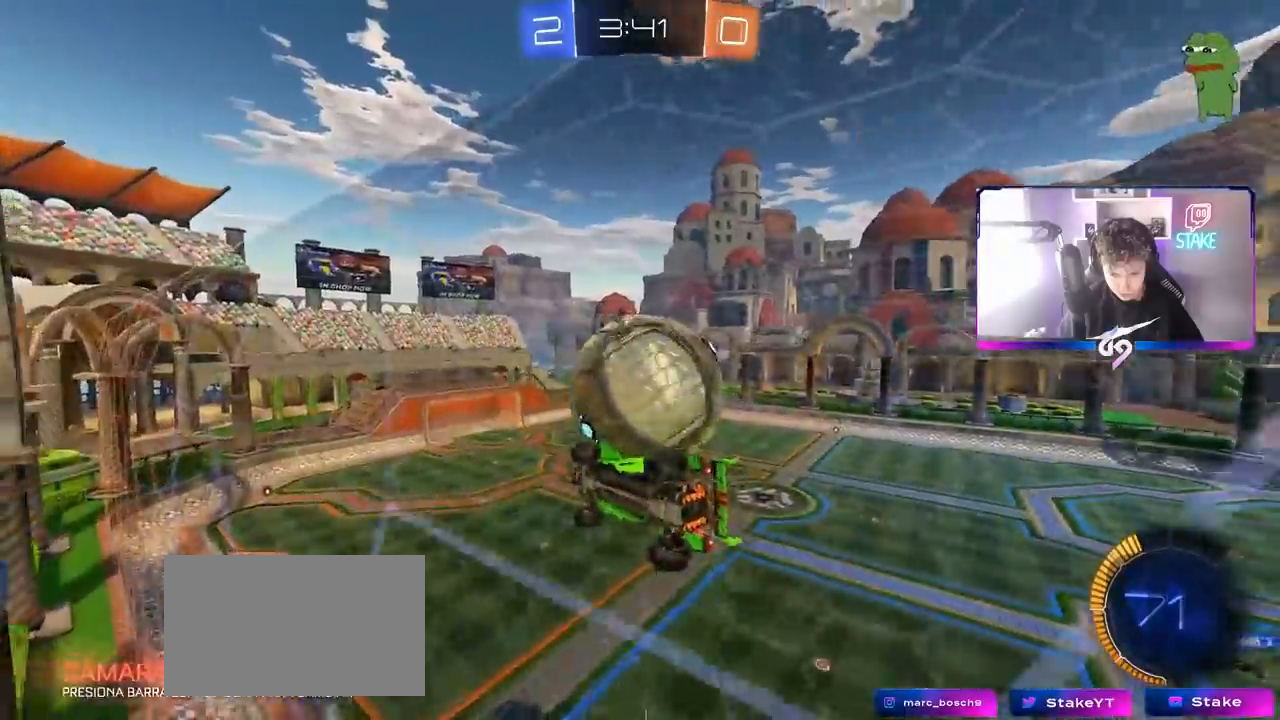
{"keys": ["s", "shift"], "mouse": ["left"], "mouse_move": "down-left", "events": [[33, "d", "up"], [83, "a", "down"], [83, "shift", "down"], [167, "mouse_left", "down"], [217, "a", "up"], [217, "d", "down"], [317, "a", "down"], [317, "mouse_left", "up"], [367, "d", "up"], [417, "mouse_left", "down"], [500, "a", "up"]]}
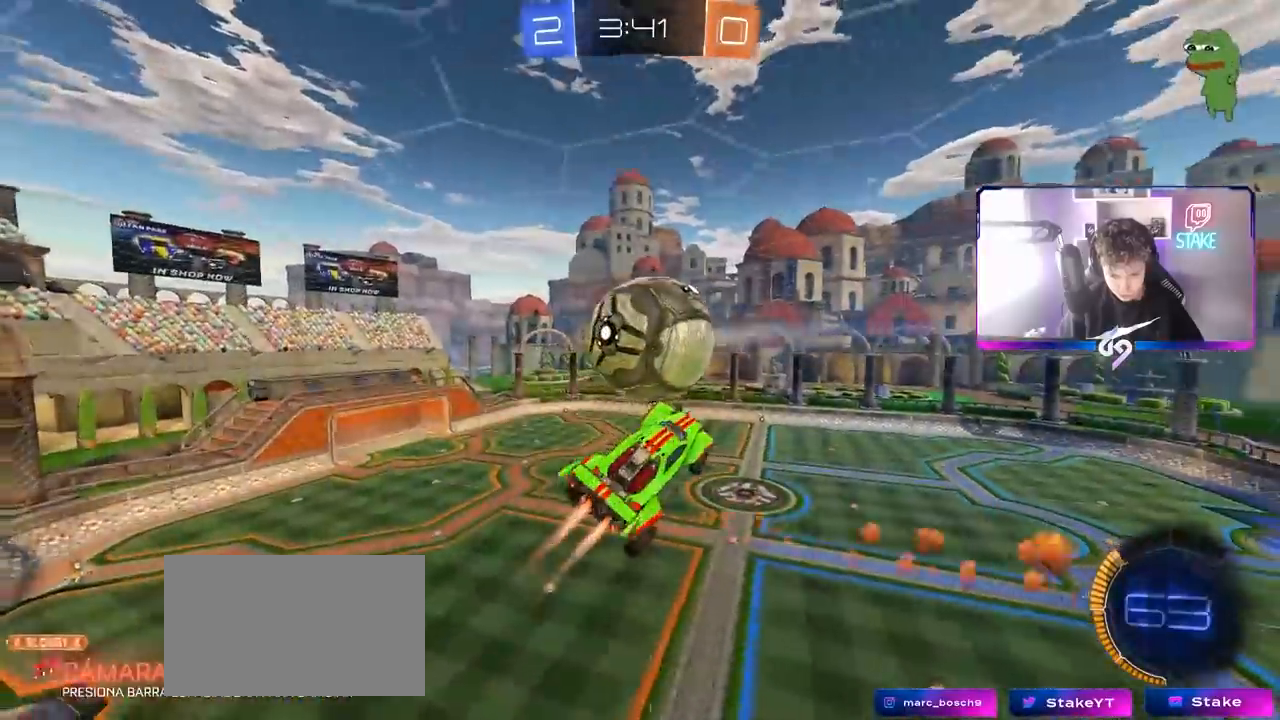
{"keys": ["s", "shift"], "mouse": [], "mouse_move": "still", "events": [[133, "d", "down"], [283, "mouse_left", "up"], [317, "d", "up"]]}
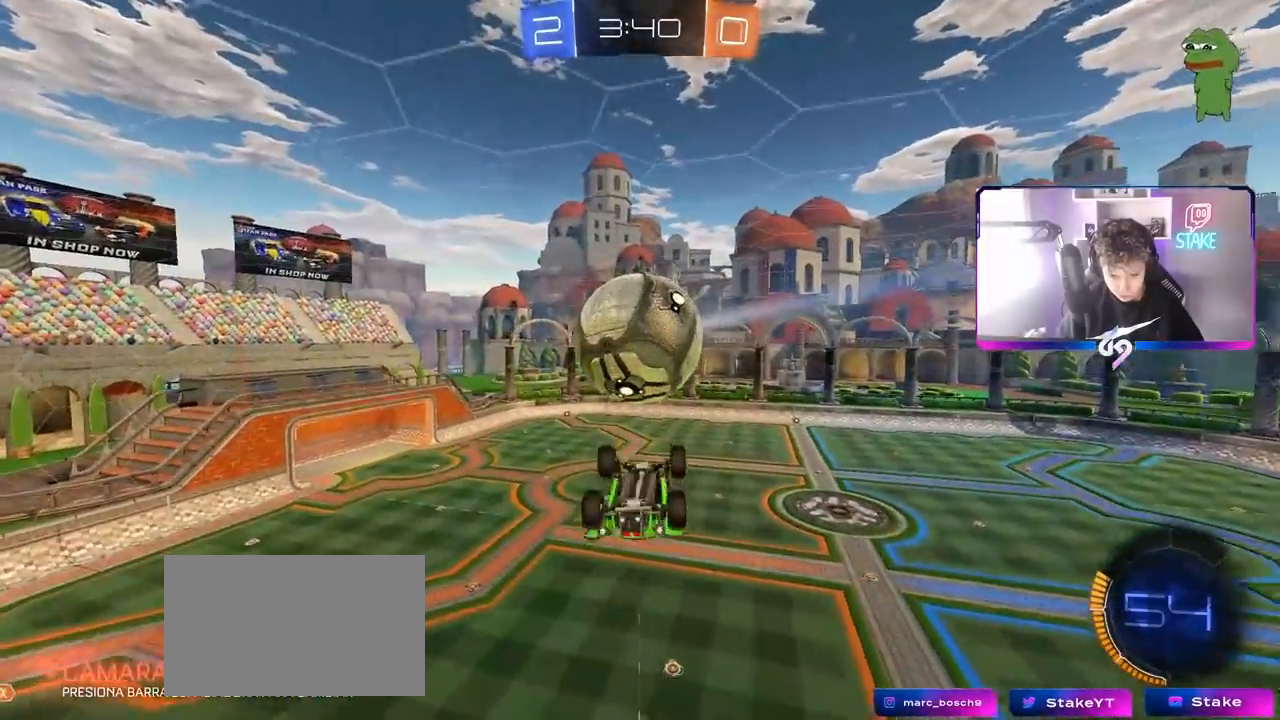
{"keys": ["a", "shift", "w"], "mouse": [], "mouse_move": "still", "events": [[67, "mouse_right", "down"], [200, "mouse_right", "up"], [300, "s", "up"], [400, "a", "down"], [400, "w", "down"]]}
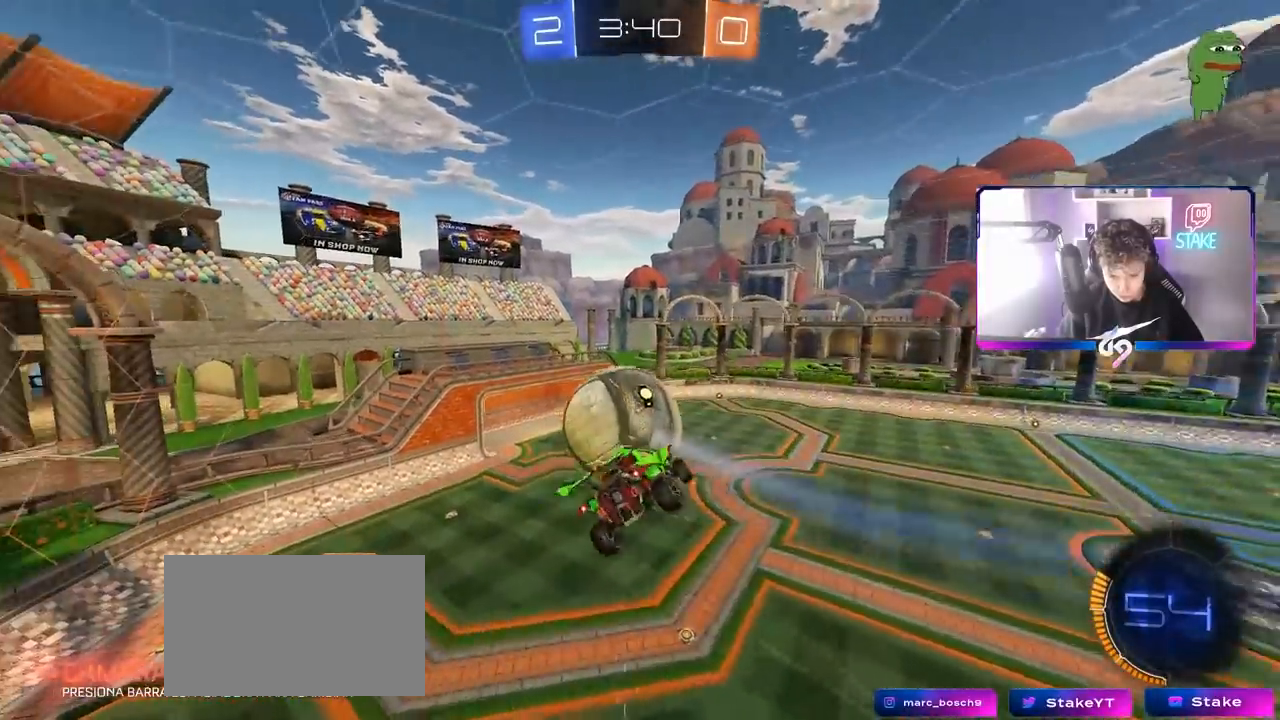
{"keys": ["shift"], "mouse": [], "mouse_move": "still", "events": [[317, "shift", "up"], [400, "w", "up"], [450, "shift", "down"], [500, "a", "up"]]}
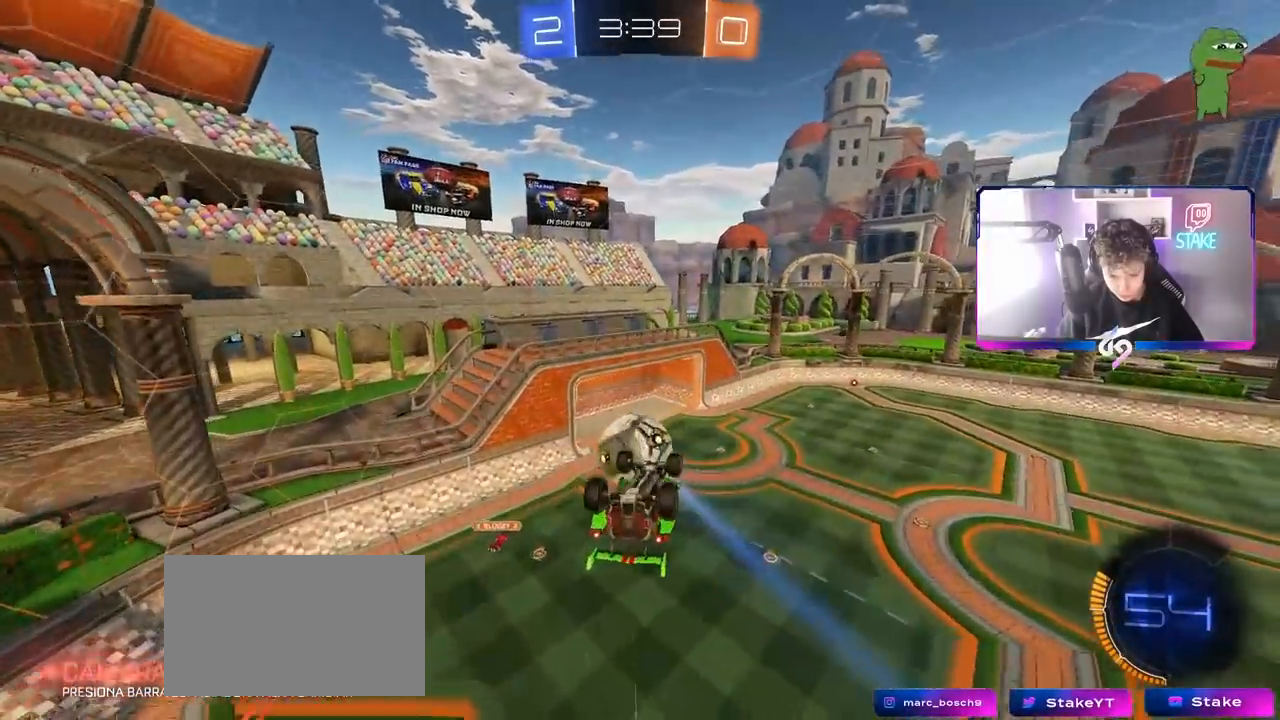
{"keys": ["a", "shift"], "mouse": [], "mouse_move": "still", "events": [[50, "d", "down"], [50, "s", "down"], [83, "shift", "up"], [233, "s", "up"], [283, "d", "up"], [333, "shift", "down"], [467, "a", "down"]]}
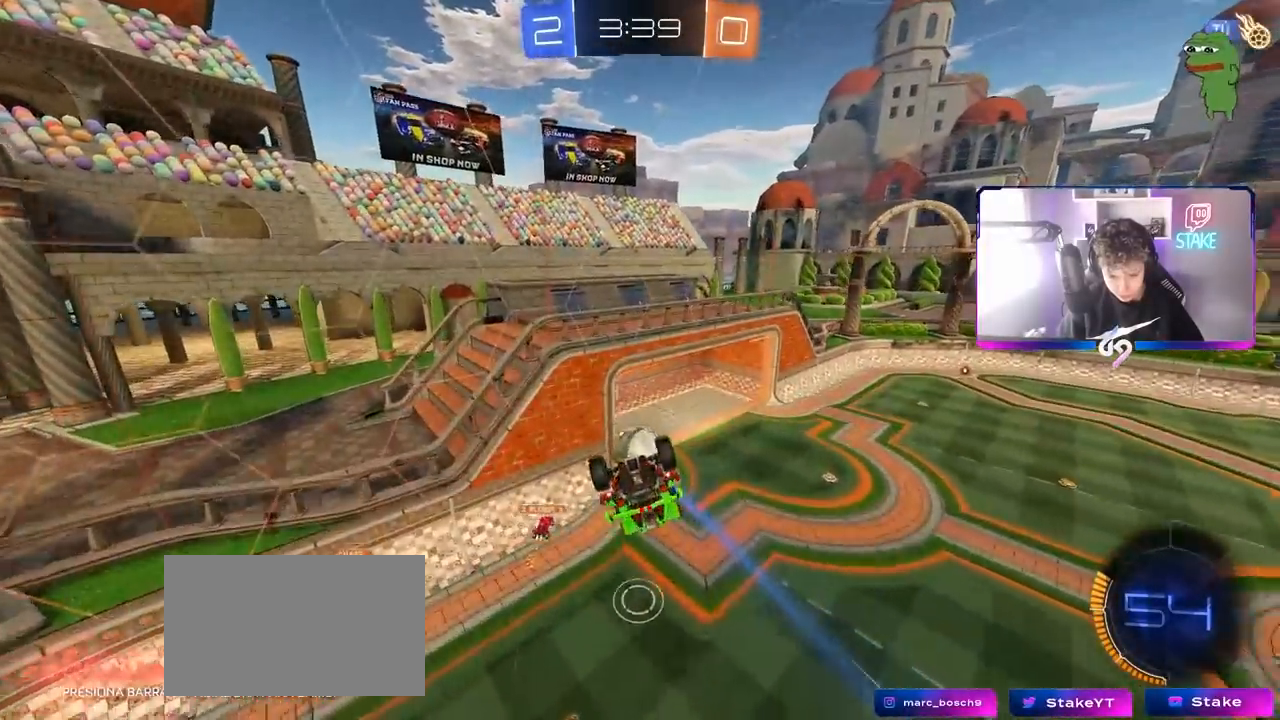
{"keys": ["d"], "mouse": [], "mouse_move": "still", "events": [[150, "shift", "up"], [200, "a", "up"], [250, "d", "down"], [333, "shift", "down"], [483, "shift", "up"]]}
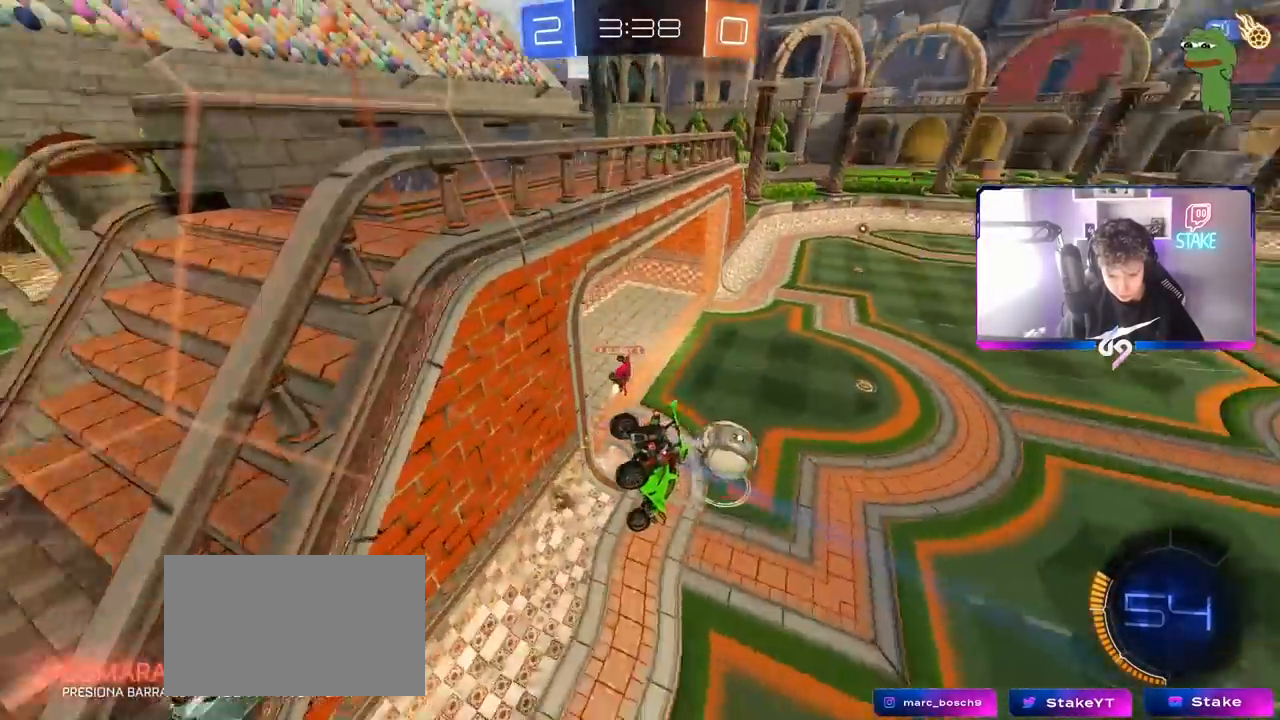
{"keys": ["w"], "mouse": [], "mouse_move": "still", "events": [[33, "d", "up"], [267, "d", "down"], [267, "w", "down"], [417, "d", "up"]]}
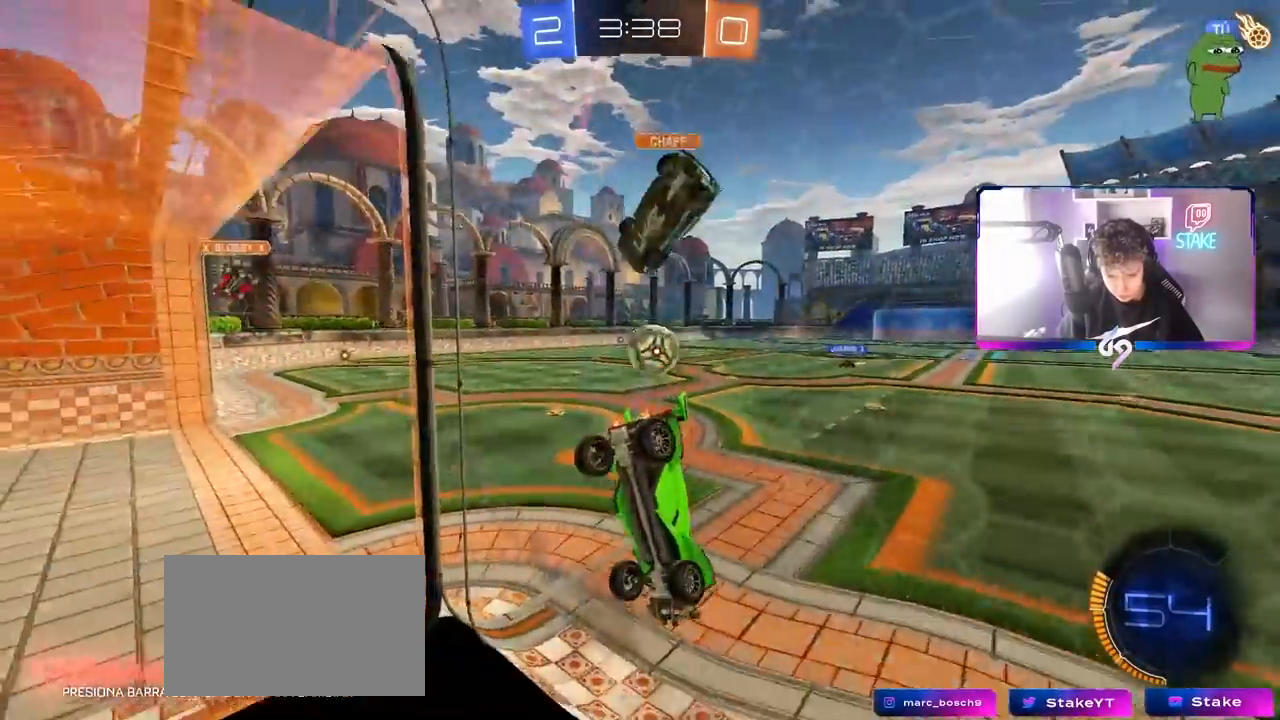
{"keys": ["w"], "mouse": [], "mouse_move": "still", "events": [[83, "a", "down"], [200, "a", "up"], [283, "d", "down"], [467, "d", "up"]]}
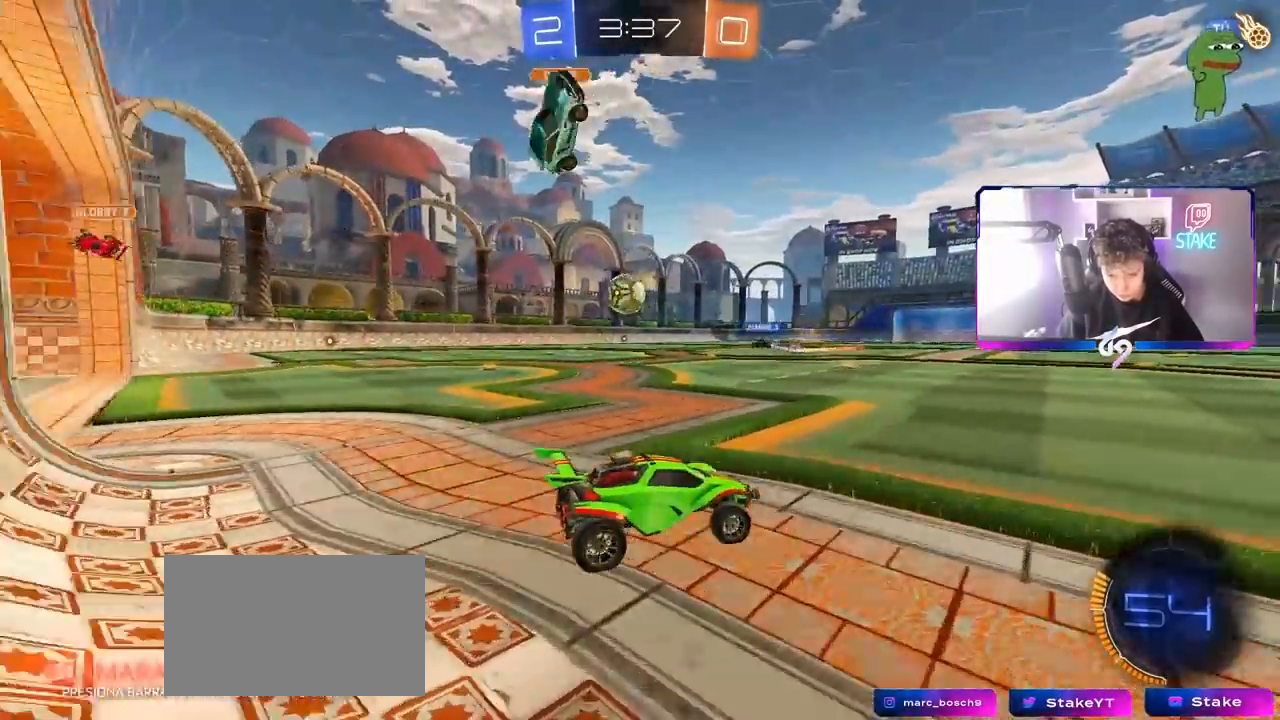
{"keys": ["a", "w"], "mouse": [], "mouse_move": "still", "events": [[167, "a", "down"]]}
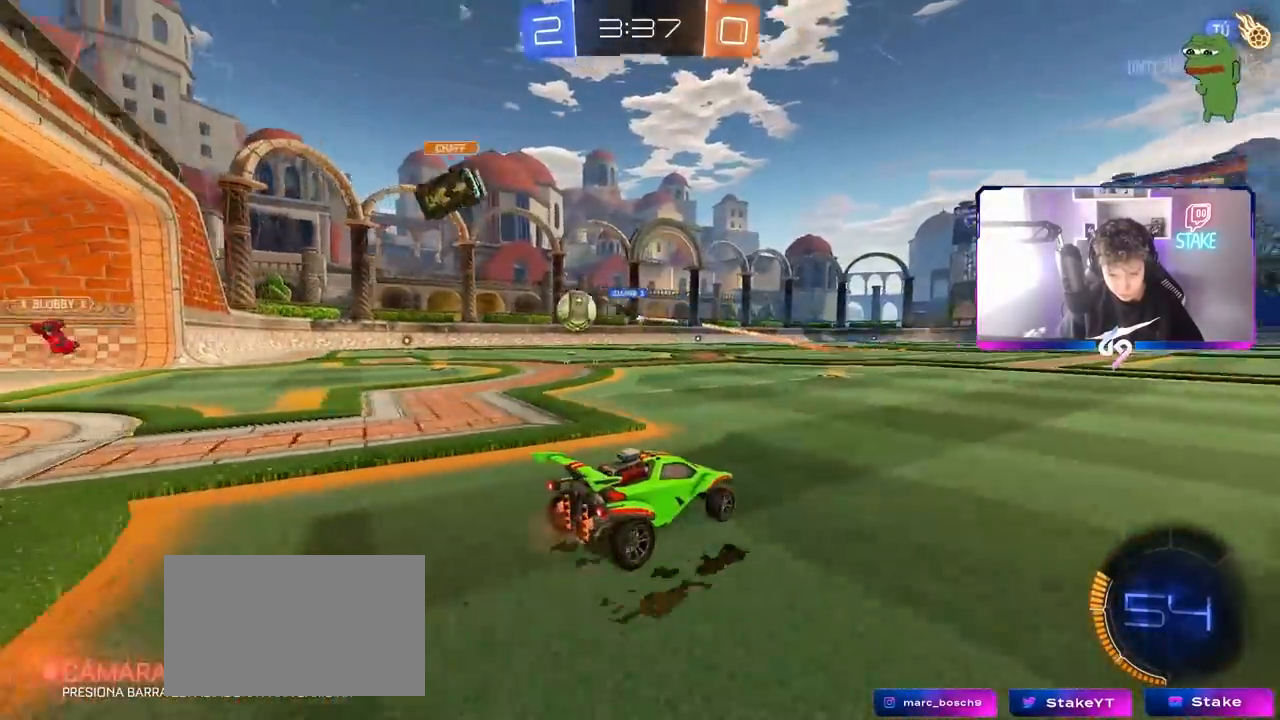
{"keys": ["d", "w"], "mouse": [], "mouse_move": "still", "events": [[83, "a", "up"], [217, "a", "down"], [450, "a", "up"], [500, "d", "down"]]}
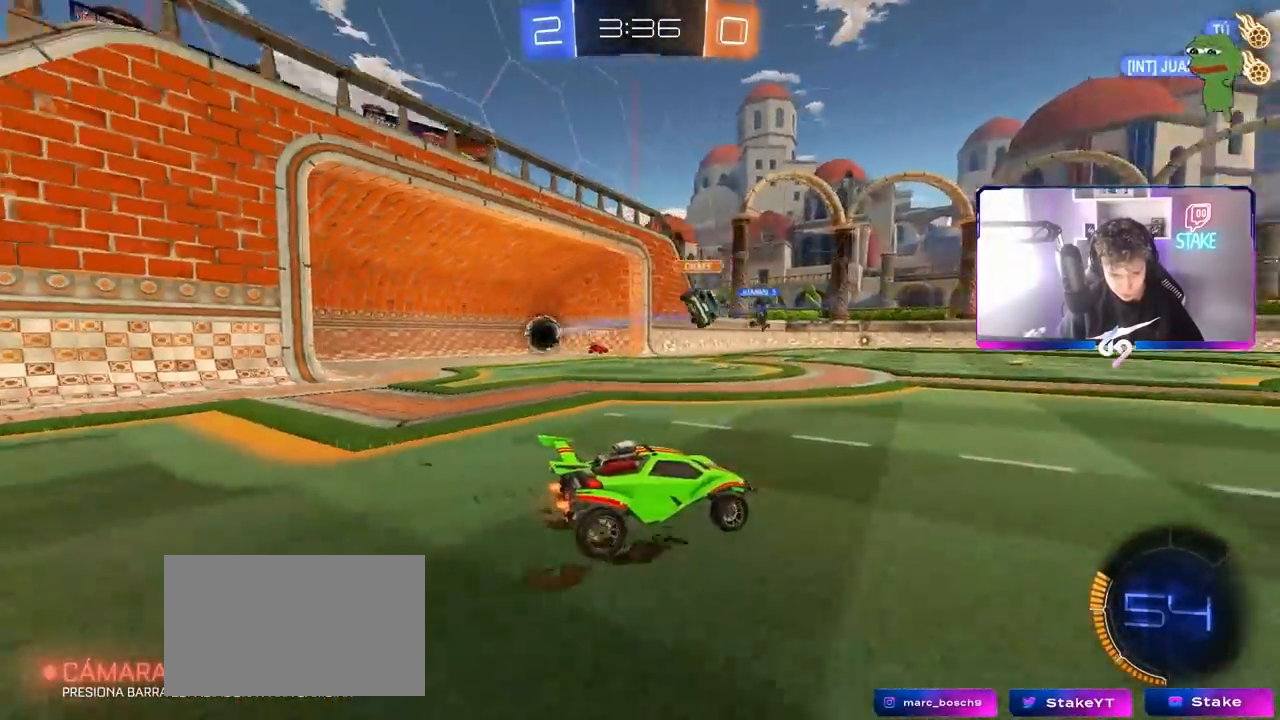
{"keys": ["d", "s", "shift"], "mouse": [], "mouse_move": "still", "events": [[50, "mouse_left", "down"], [50, "mouse_right", "down"], [83, "shift", "down"], [133, "mouse_right", "up"], [183, "mouse_right", "down"], [283, "s", "down"], [283, "w", "up"], [417, "mouse_left", "up"], [417, "mouse_right", "up"]]}
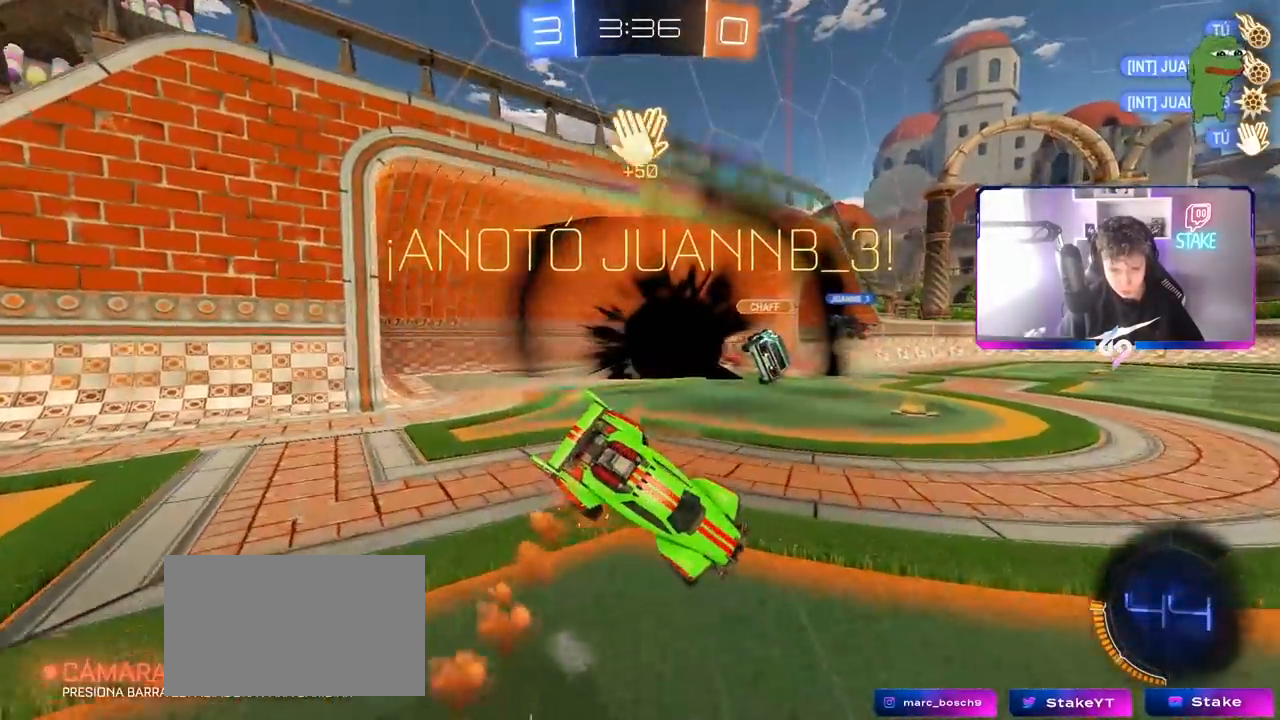
{"keys": ["a", "shift", "w"], "mouse": [], "mouse_move": "still", "events": [[167, "d", "up"], [217, "space", "down"], [300, "s", "up"], [383, "space", "up"], [483, "a", "down"], [483, "w", "down"]]}
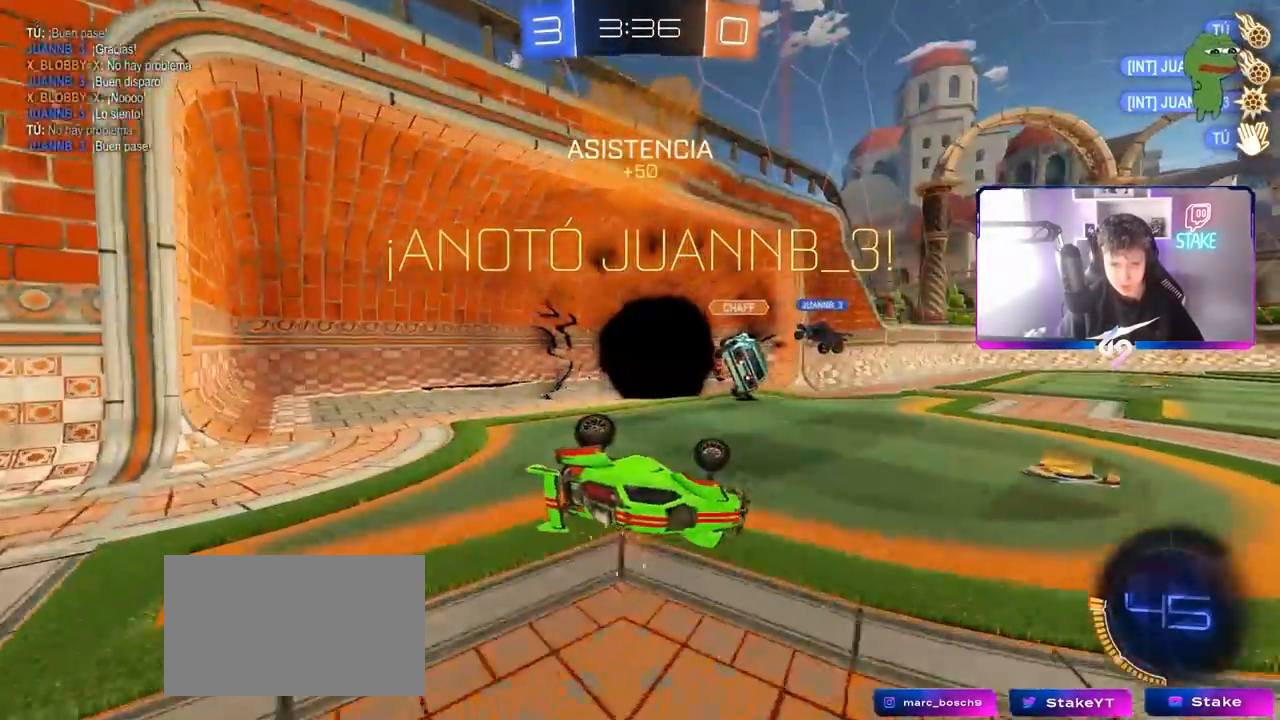
{"keys": ["a", "shift", "w"], "mouse": [], "mouse_move": "still", "events": []}
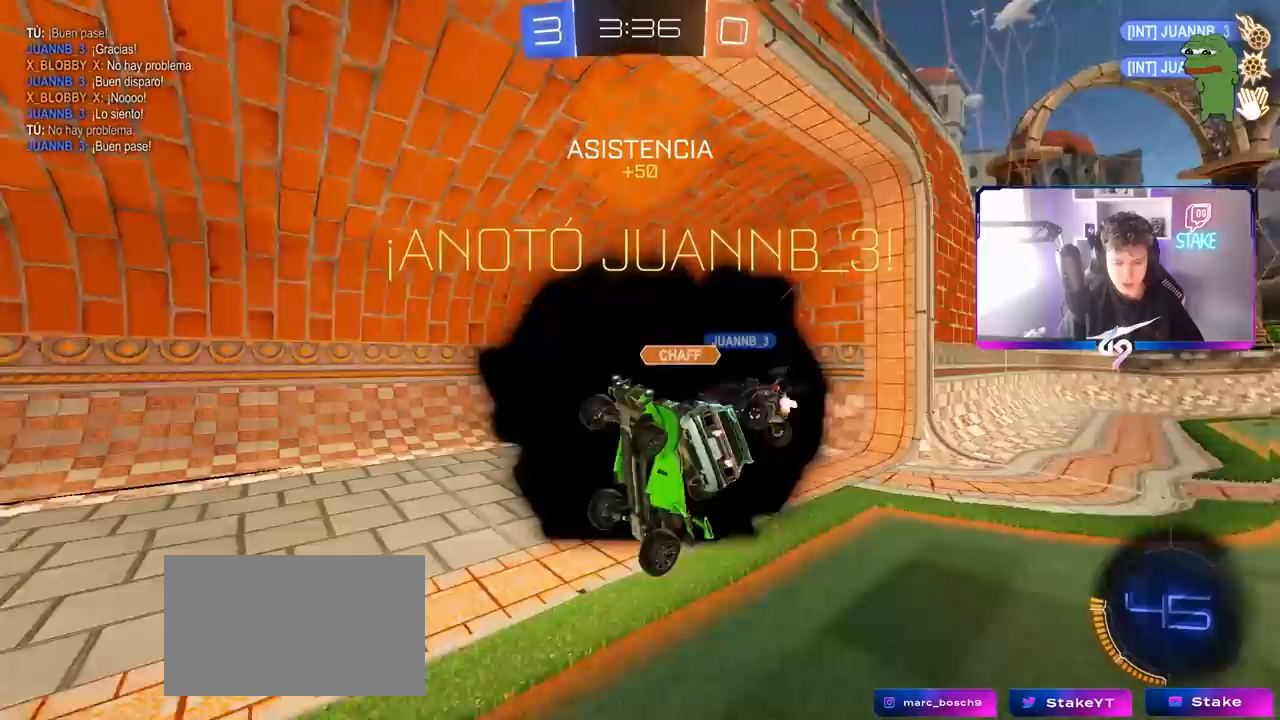
{"keys": [], "mouse": [], "mouse_move": "still", "events": [[100, "w", "up"], [133, "a", "up"], [133, "shift", "up"]]}
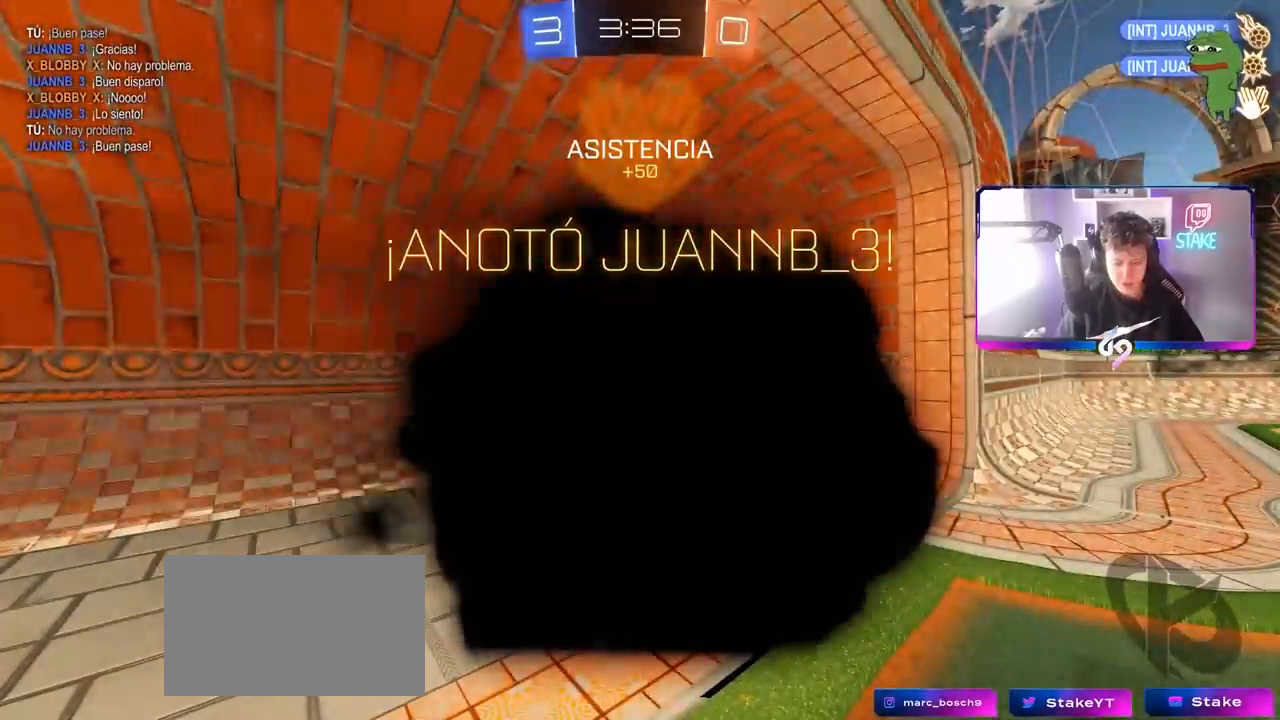
{"keys": ["tab"], "mouse": [], "mouse_move": "still", "events": [[17, "2", "down"], [117, "1", "down"], [150, "2", "up"], [200, "1", "up"], [483, "tab", "down"]]}
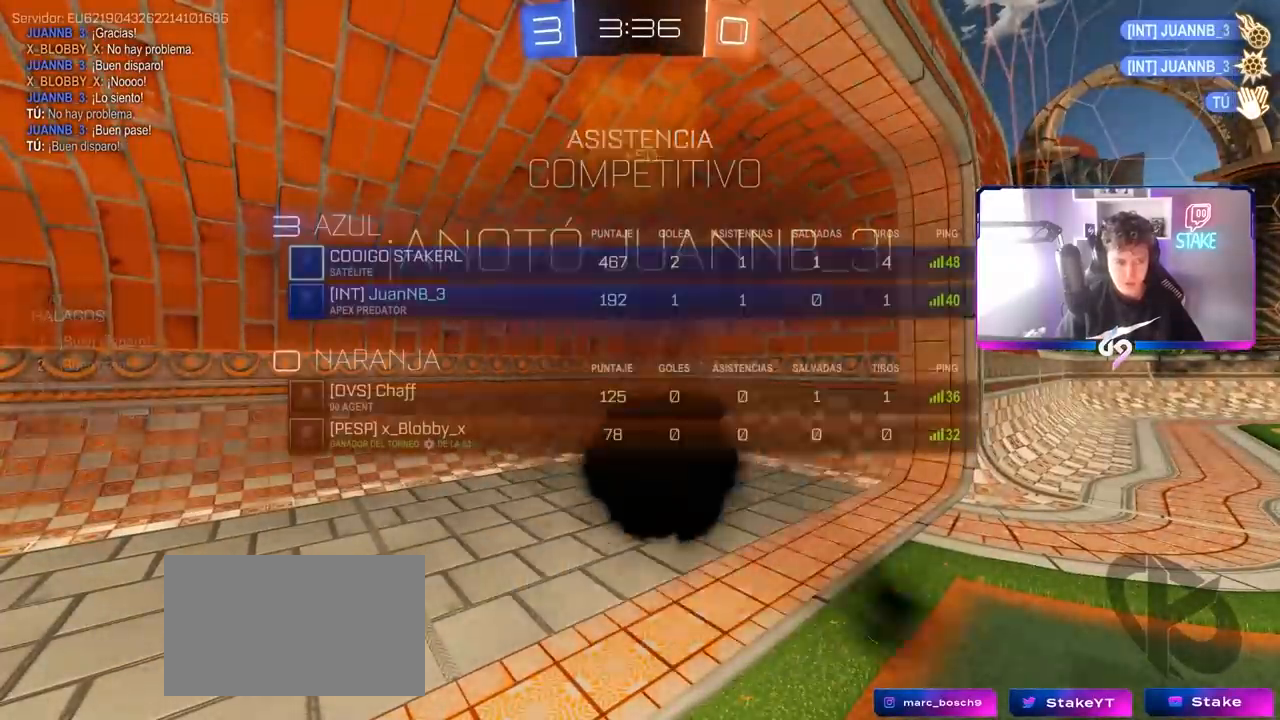
{"keys": ["tab"], "mouse": [], "mouse_move": "still", "events": [[183, "space", "down"], [317, "space", "up"]]}
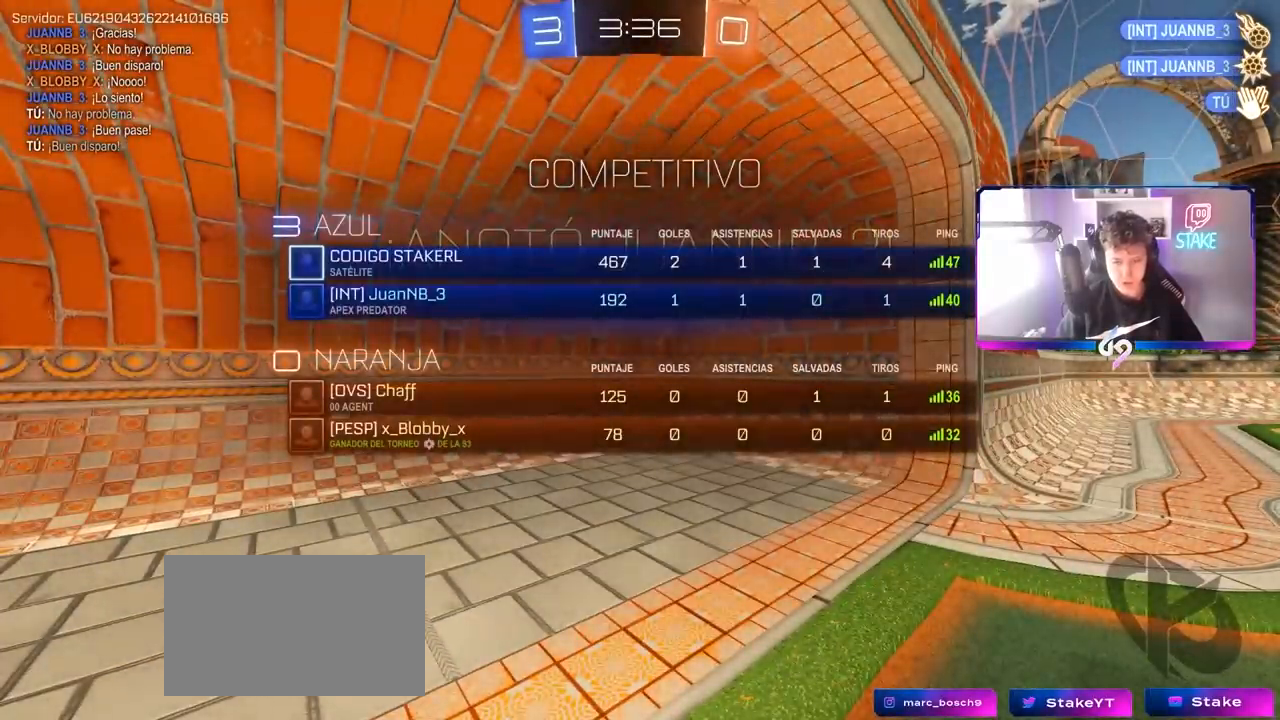
{"keys": [], "mouse": [], "mouse_move": "still", "events": [[283, "tab", "up"], [333, "mouse_wheel", "down"], [467, "mouse_wheel", "up"]]}
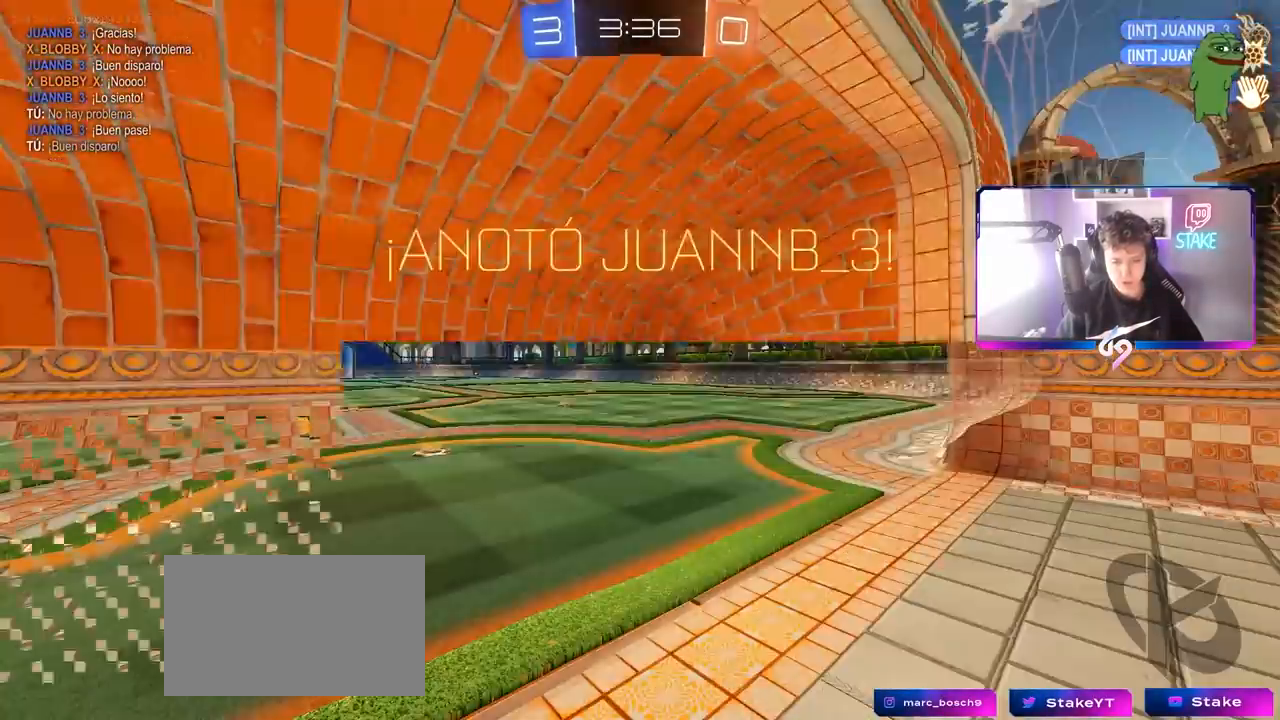
{"keys": [], "mouse": [], "mouse_move": "still", "events": [[17, "mouse_wheel", "down"], [67, "tab", "down"], [200, "mouse_wheel", "up"], [433, "tab", "up"]]}
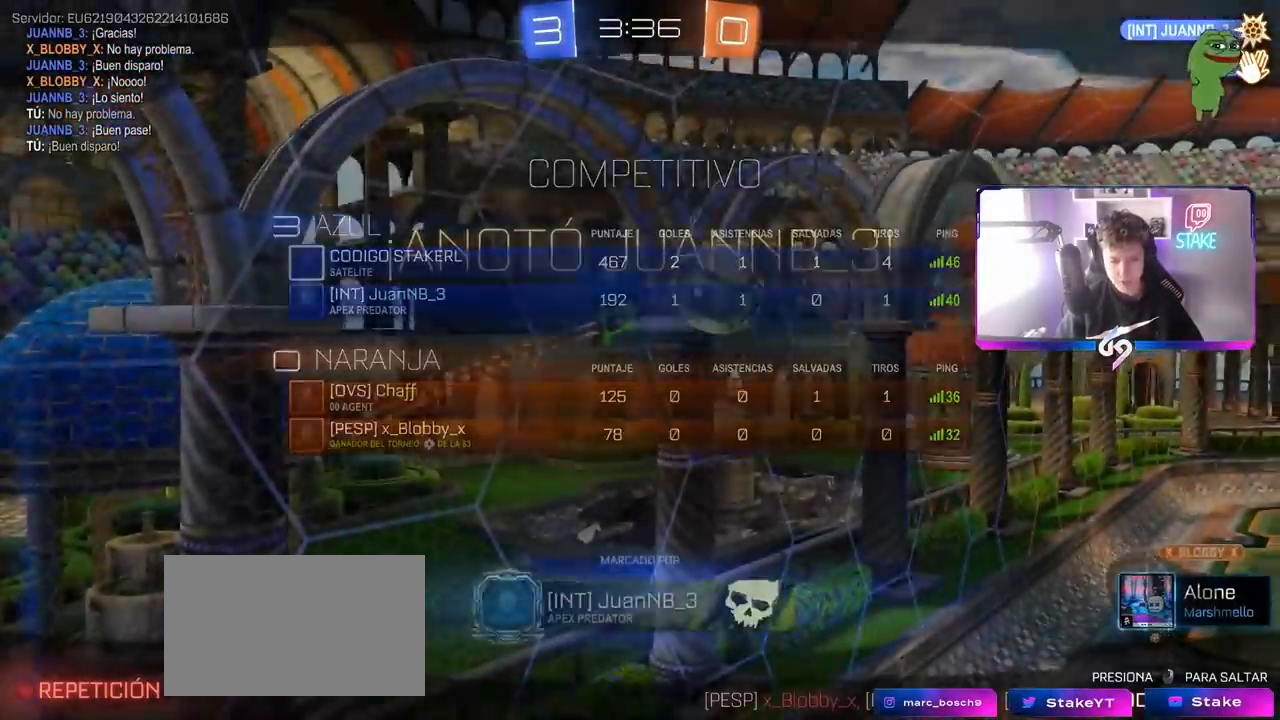
{"keys": [], "mouse": ["right"], "mouse_move": "still", "events": [[450, "mouse_right", "down"]]}
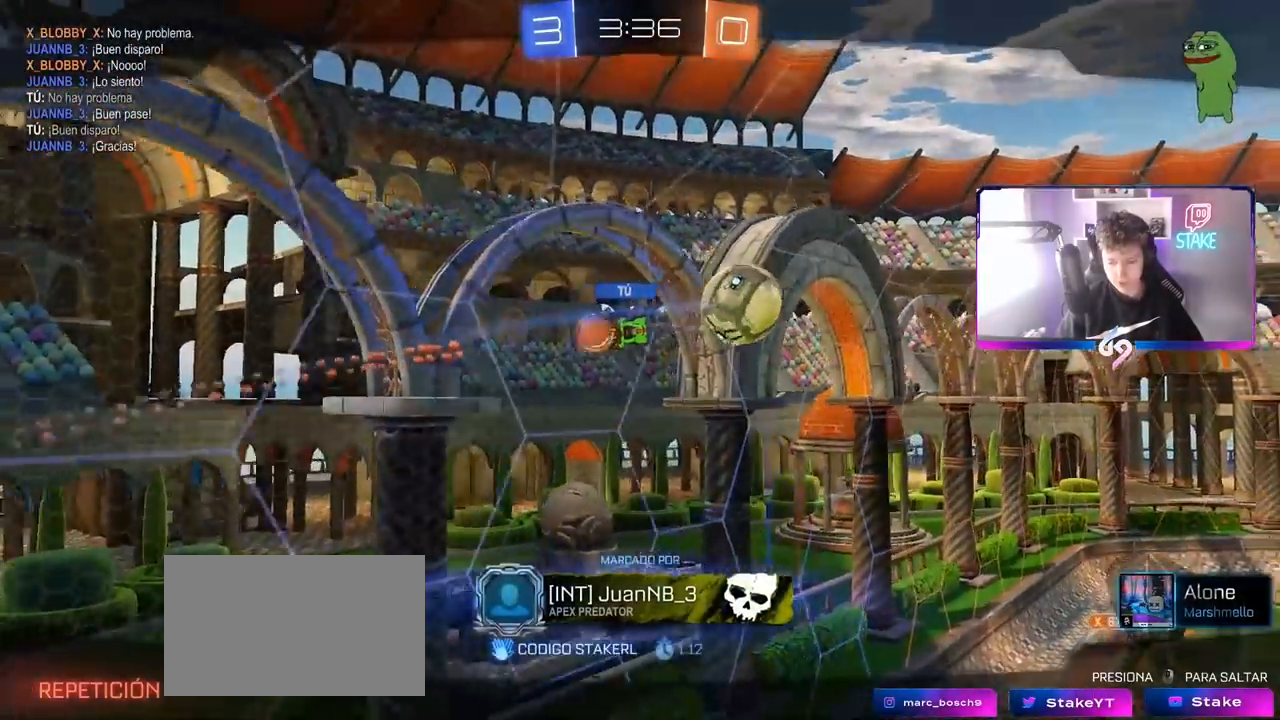
{"keys": [], "mouse": [], "mouse_move": "still", "events": [[100, "mouse_right", "up"]]}
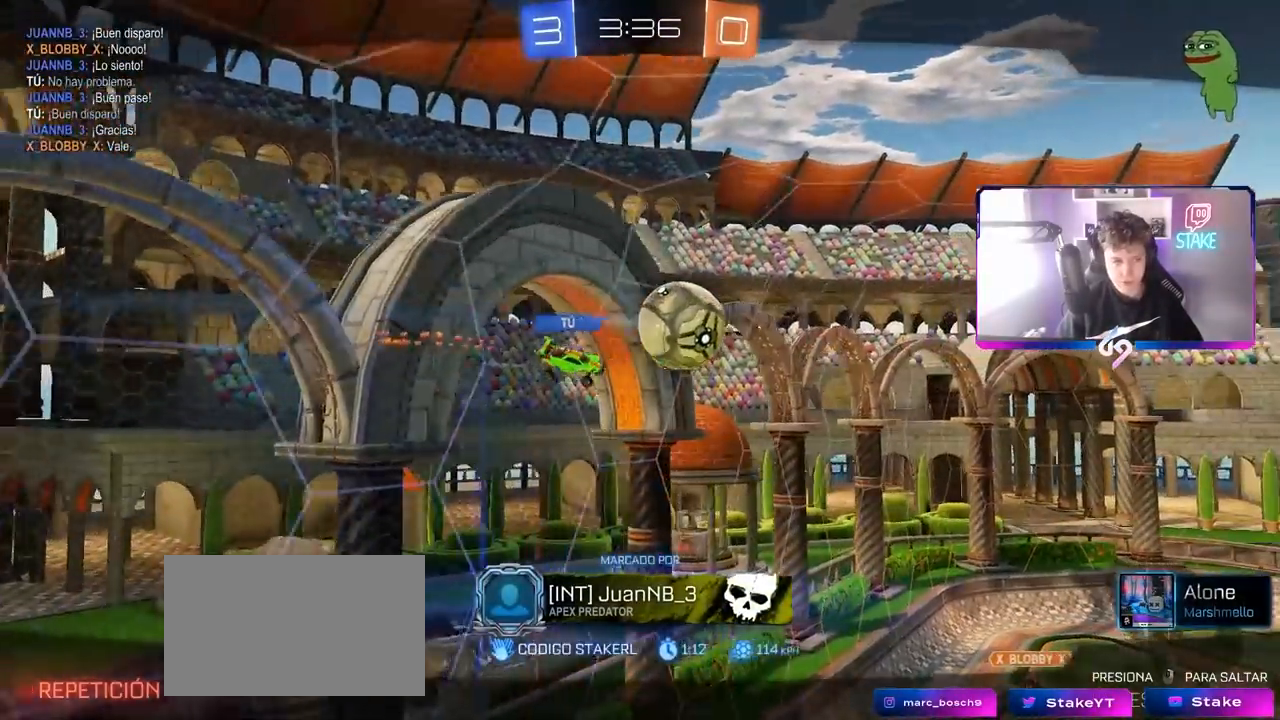
{"keys": [], "mouse": [], "mouse_move": "still", "events": []}
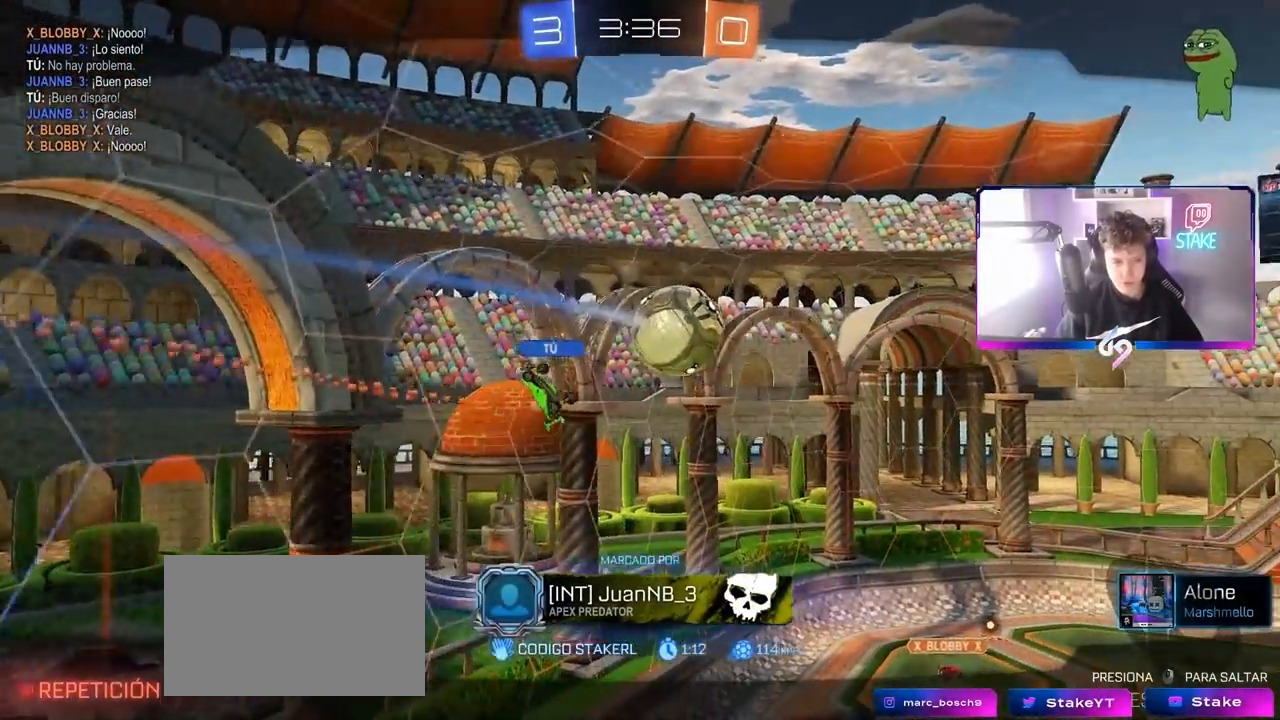
{"keys": [], "mouse": [], "mouse_move": "still", "events": []}
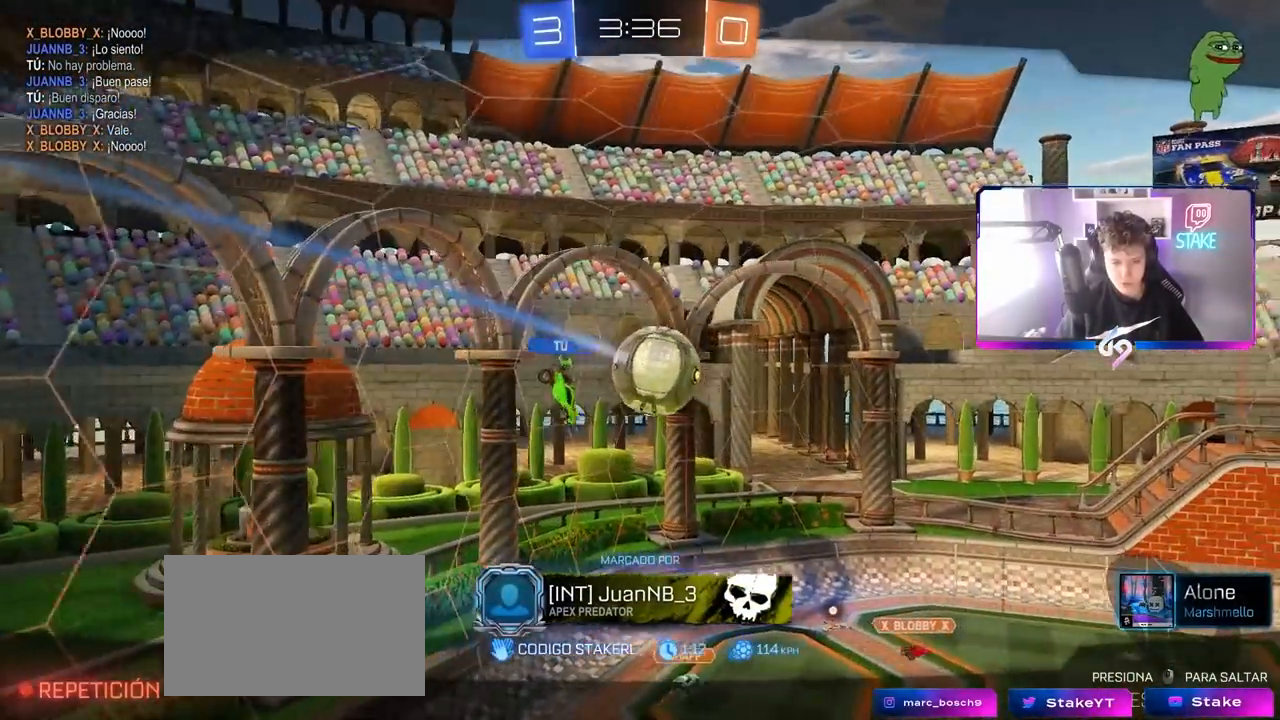
{"keys": [], "mouse": [], "mouse_move": "still", "events": []}